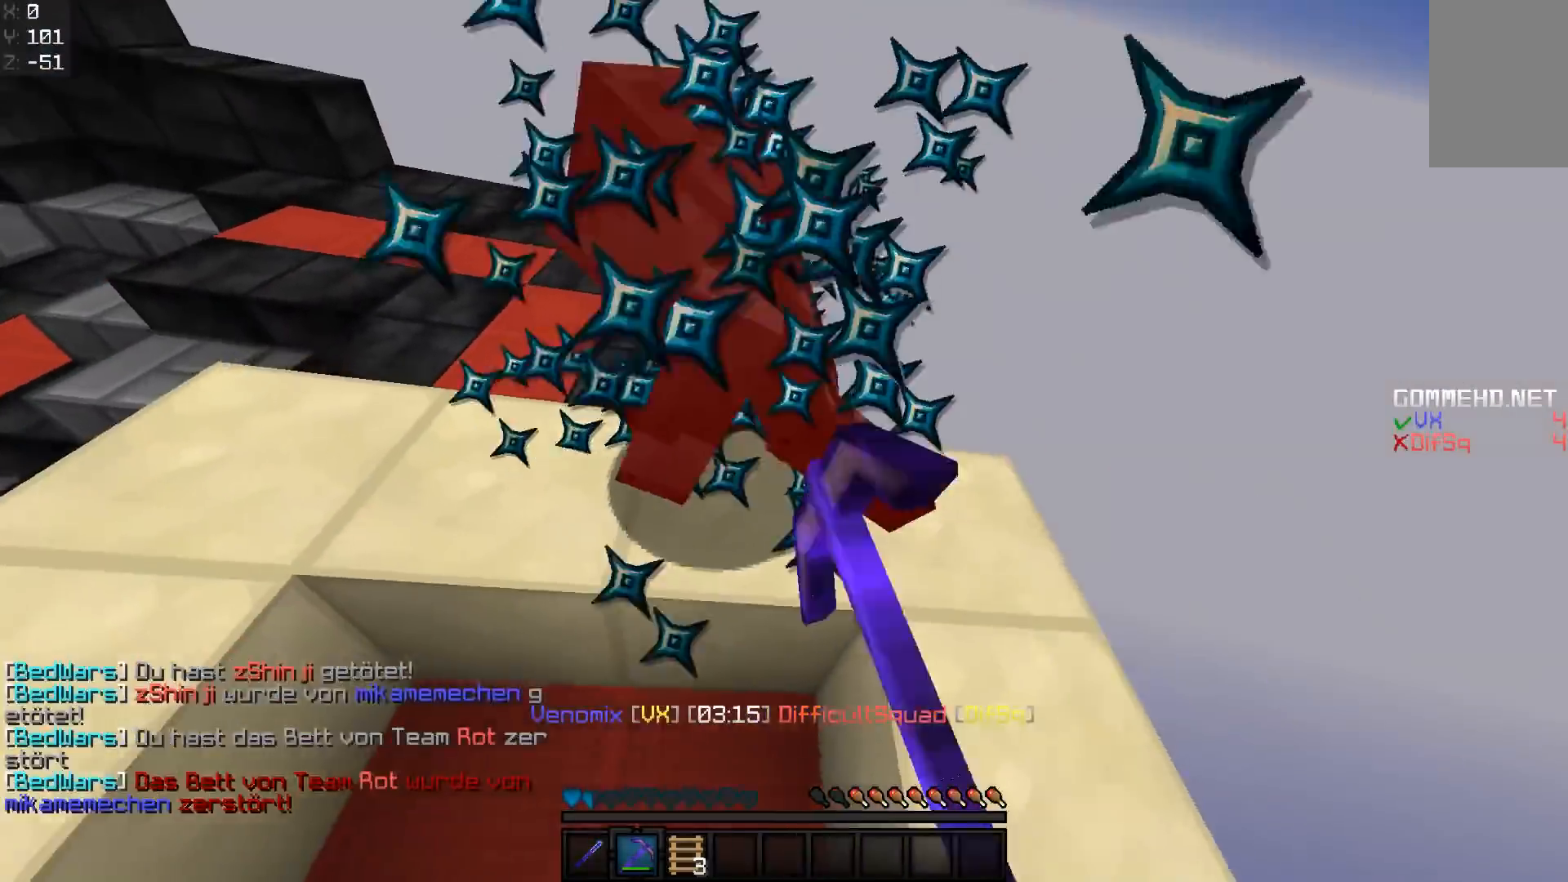
Gameplay with keyboard and mouse; each line is a JSON object with the keys and mouse buttons held at the frame after it. "events" lists presses ("down") and releases ("up") of "a", "d", "s", "space", "w", "mouse_left" and "mouse_right" between this image and that frame as [ms after this image, input, new state], when the widget could be followed in between. "mouse_left", "mouse_right" = the "left", "right" buttons of the "mouse" list. No other keys are recorded. Fast repeated clicks can show as one long hold. Mouse movement is not recorded.
{"keys": ["a", "w"], "mouse": [], "events": [[33, "mouse_left", "up"], [33, "space", "up"], [183, "mouse_left", "down"], [234, "mouse_left", "up"], [284, "w", "down"], [384, "mouse_left", "down"], [434, "a", "down"], [434, "mouse_left", "up"]]}
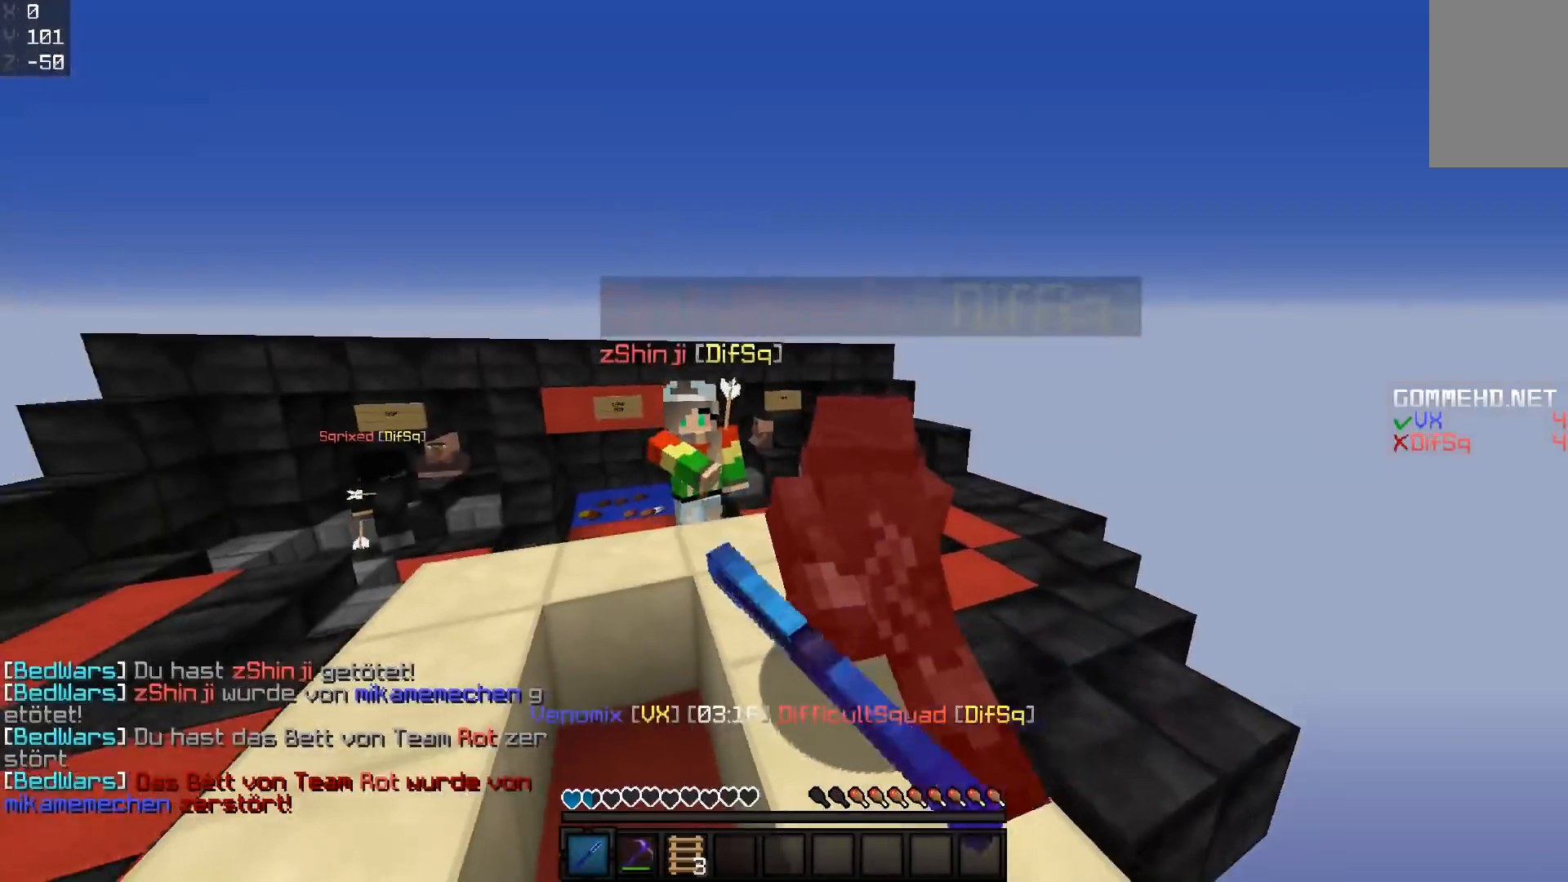
{"keys": ["a", "w"], "mouse": [], "events": [[34, "mouse_left", "down"], [84, "a", "up"], [84, "mouse_left", "up"], [134, "mouse_left", "down"], [184, "mouse_left", "up"], [334, "mouse_left", "down"], [384, "mouse_left", "up"], [434, "a", "down"], [434, "mouse_left", "down"], [484, "mouse_left", "up"]]}
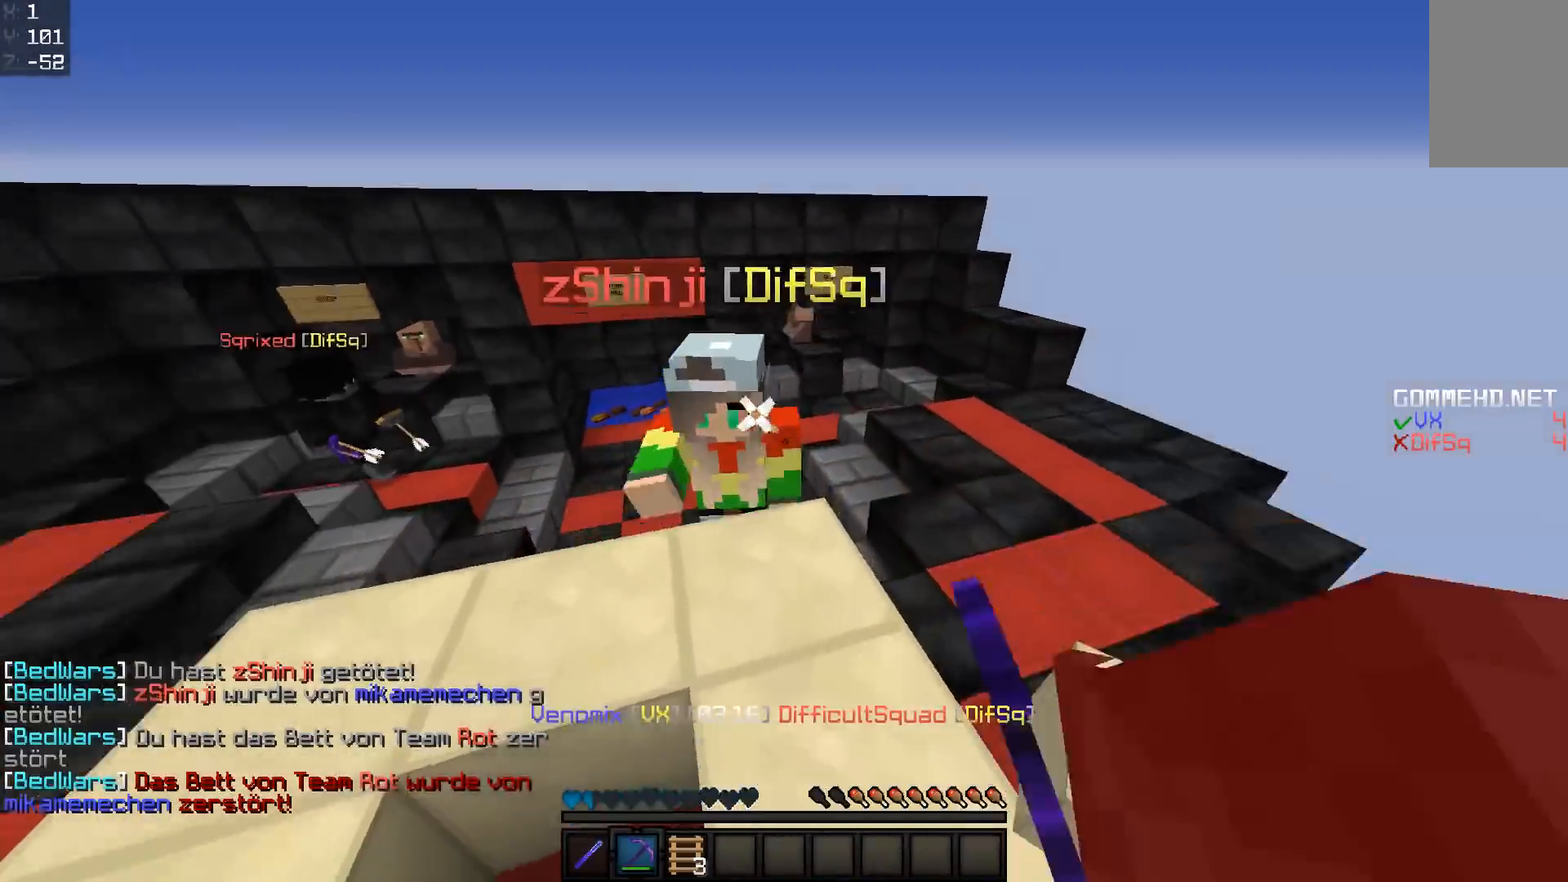
{"keys": ["w"], "mouse": ["left"], "events": [[33, "mouse_left", "down"], [83, "a", "up"], [183, "mouse_left", "up"], [234, "mouse_left", "down"], [284, "mouse_left", "up"], [334, "mouse_left", "down"], [434, "mouse_left", "up"], [484, "mouse_left", "down"]]}
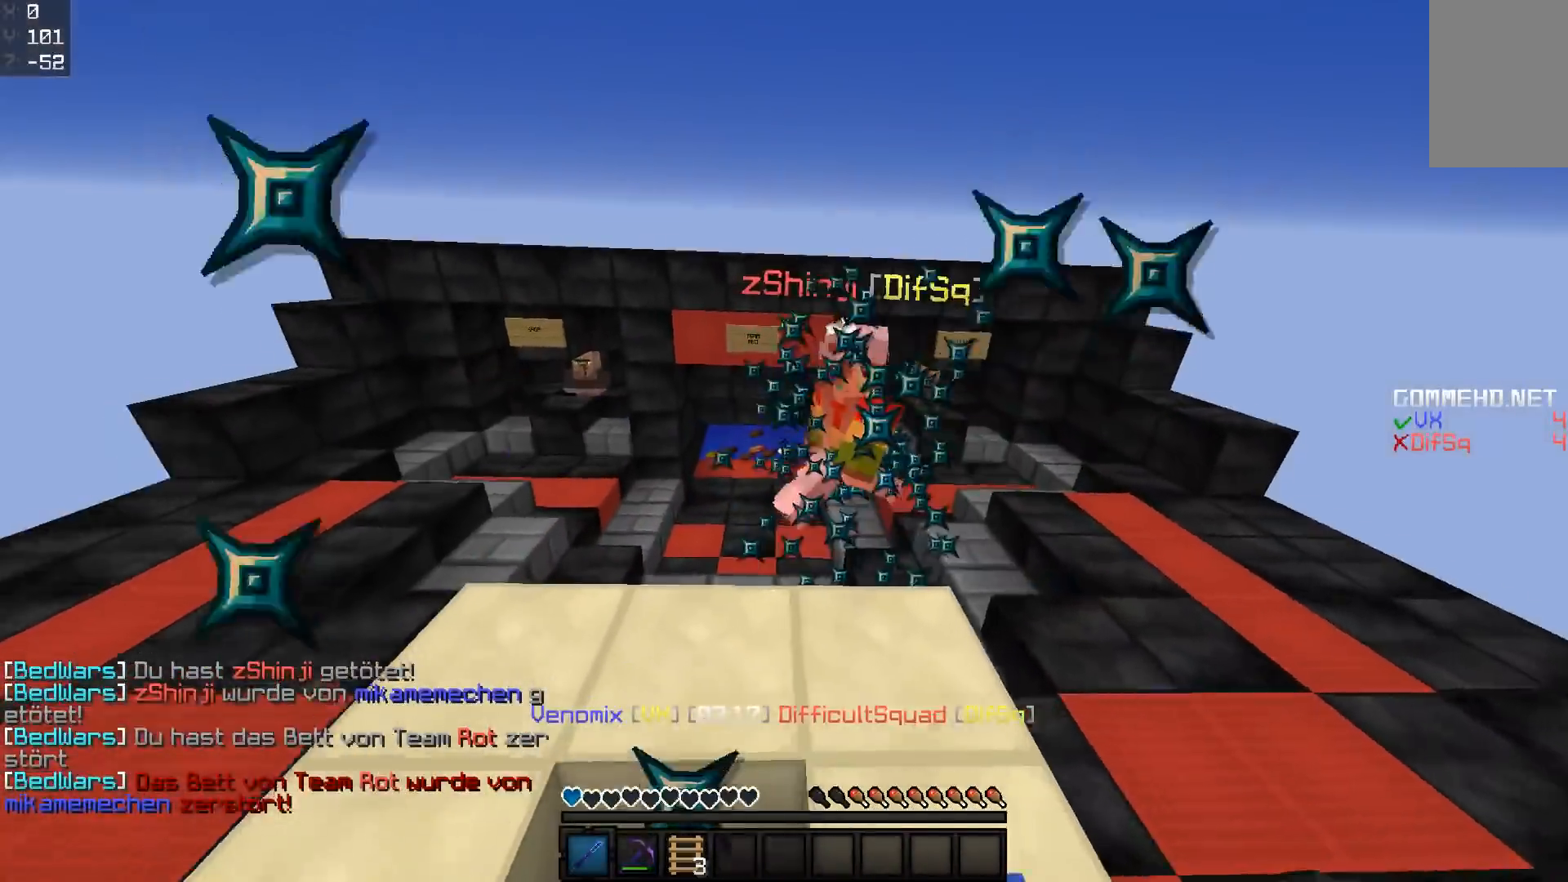
{"keys": ["d", "w"], "mouse": ["left"], "events": [[34, "mouse_left", "up"], [84, "mouse_left", "down"], [134, "mouse_left", "up"], [184, "d", "down"], [184, "mouse_left", "down"], [234, "mouse_left", "up"], [384, "mouse_left", "down"], [434, "mouse_left", "up"], [484, "mouse_left", "down"]]}
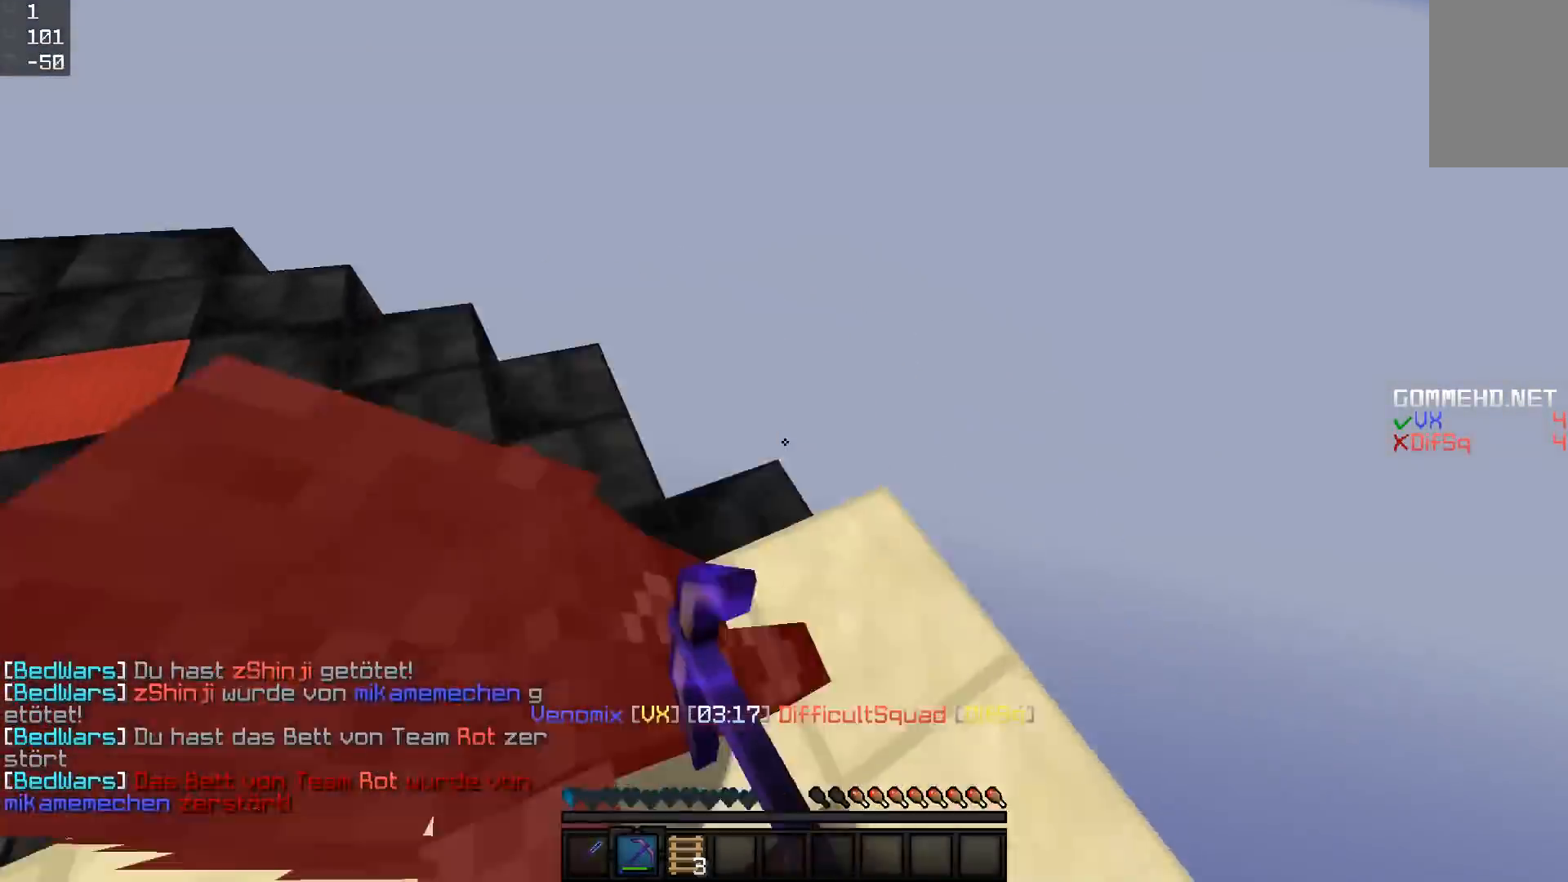
{"keys": [], "mouse": []}
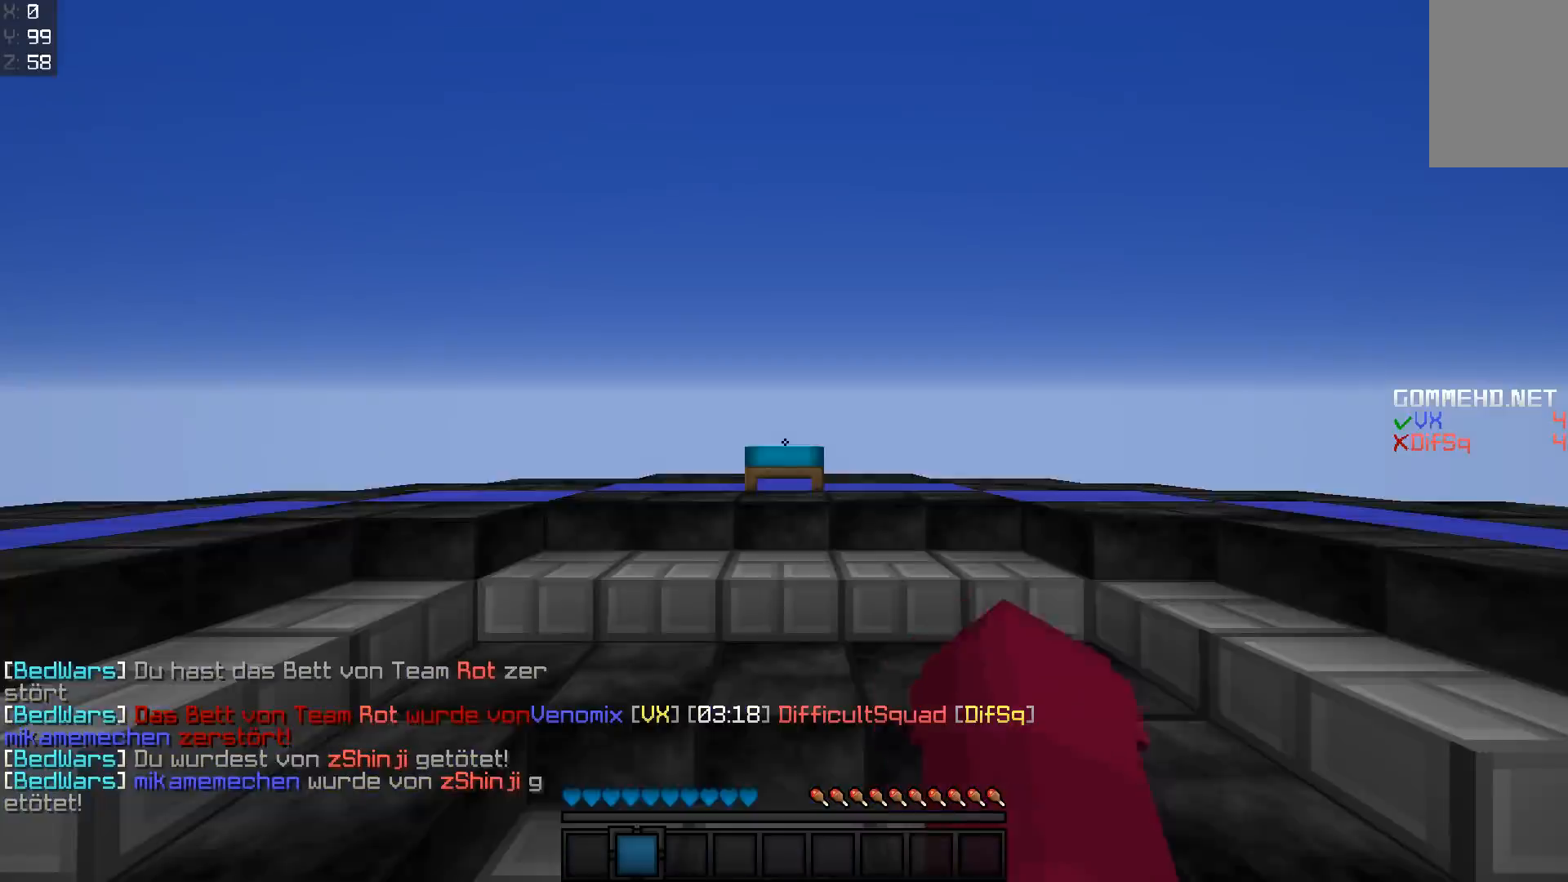
{"keys": [], "mouse": [], "events": []}
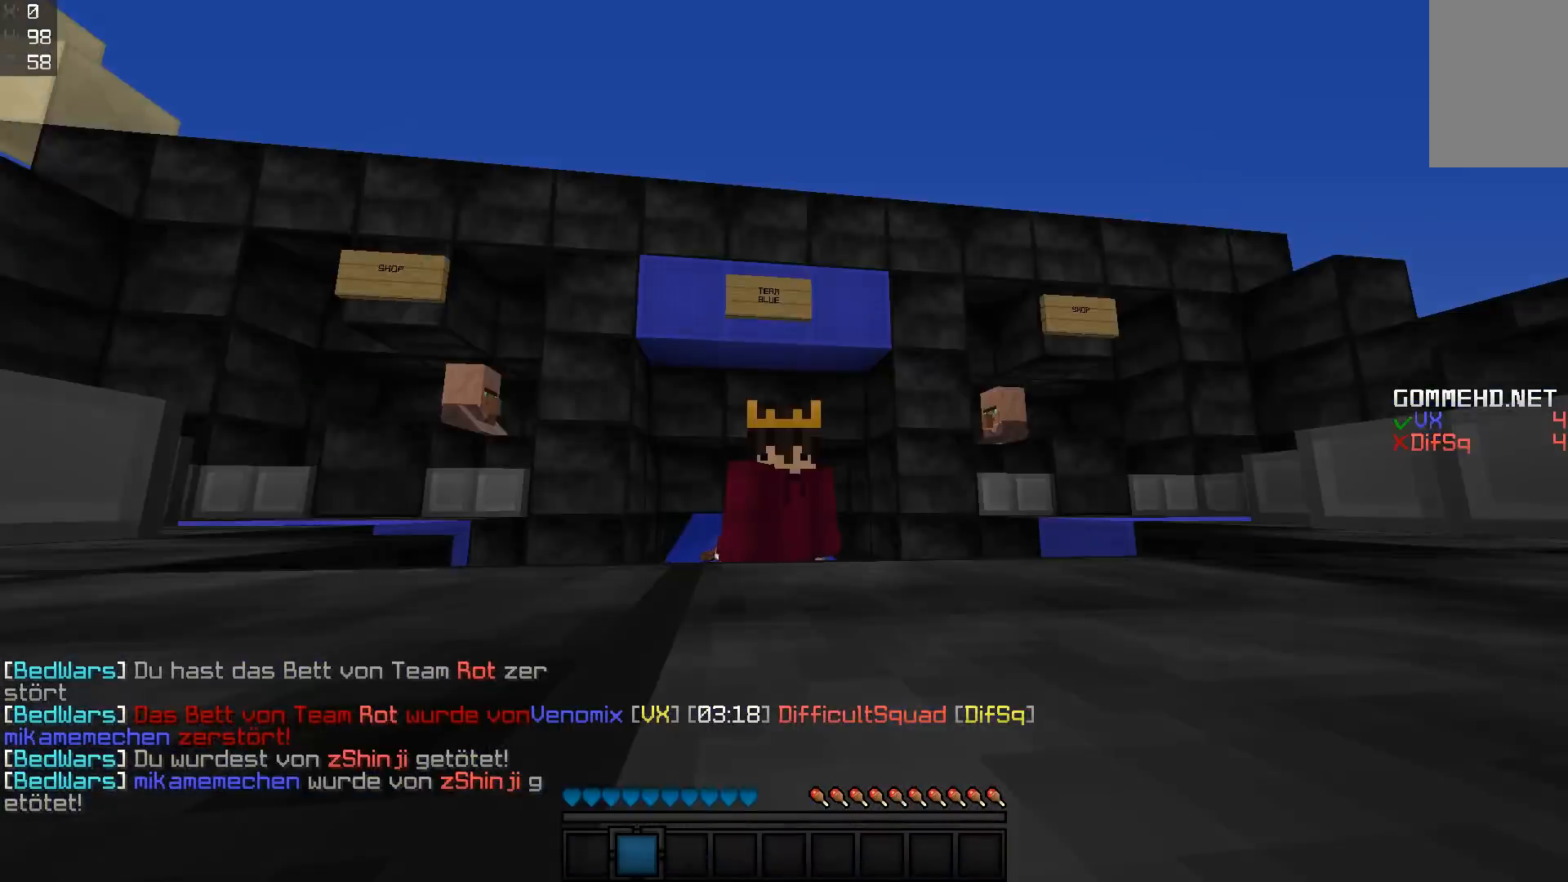
{"keys": [], "mouse": [], "events": []}
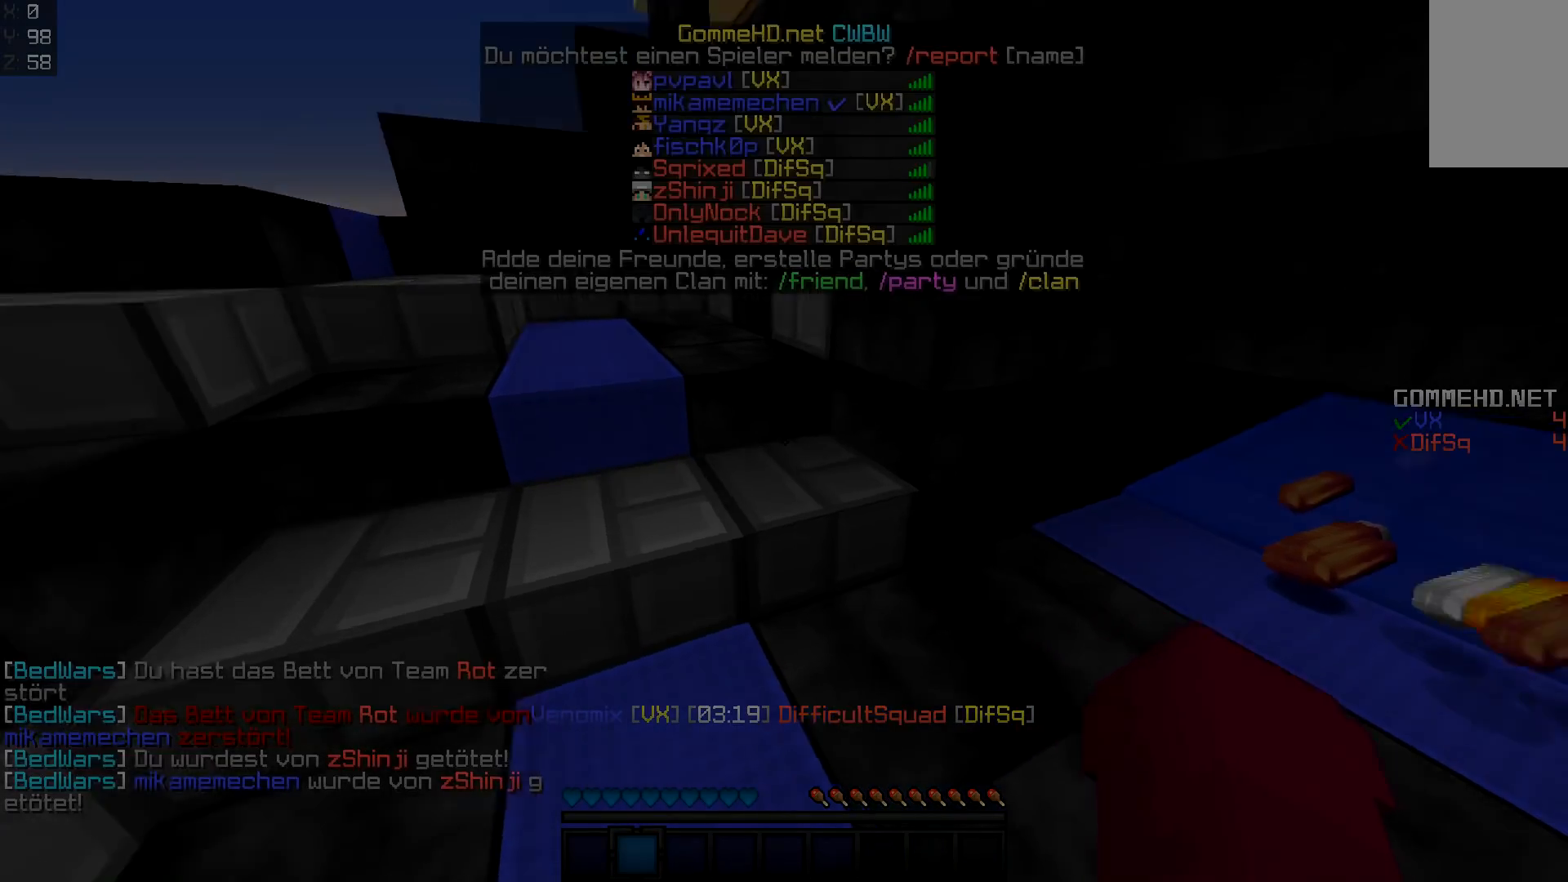
{"keys": [], "mouse": []}
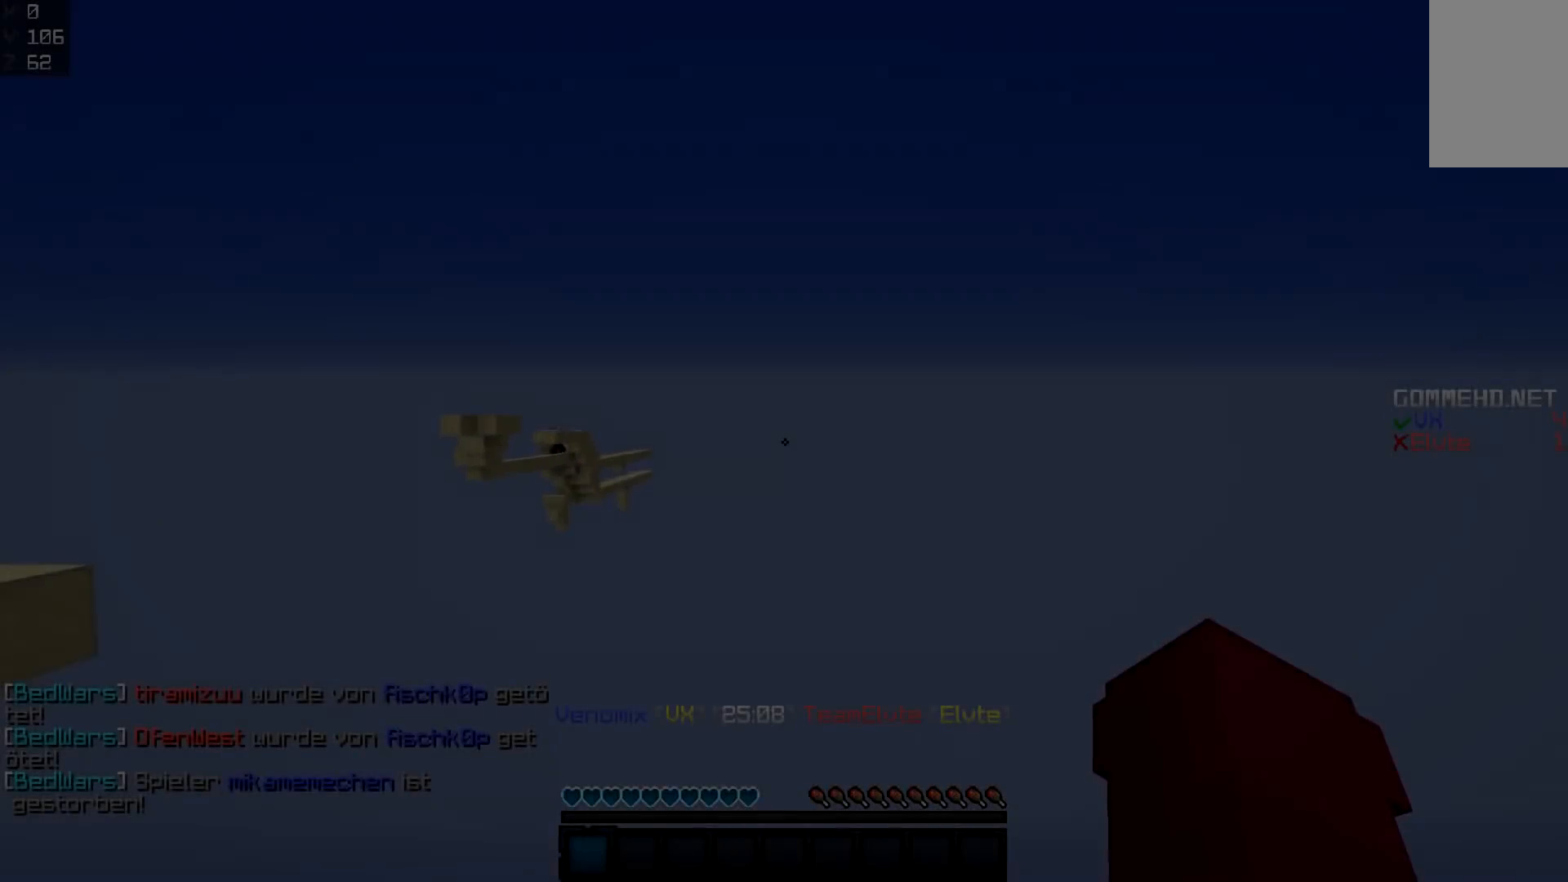
{"keys": [], "mouse": ["right"], "events": [[234, "mouse_right", "down"]]}
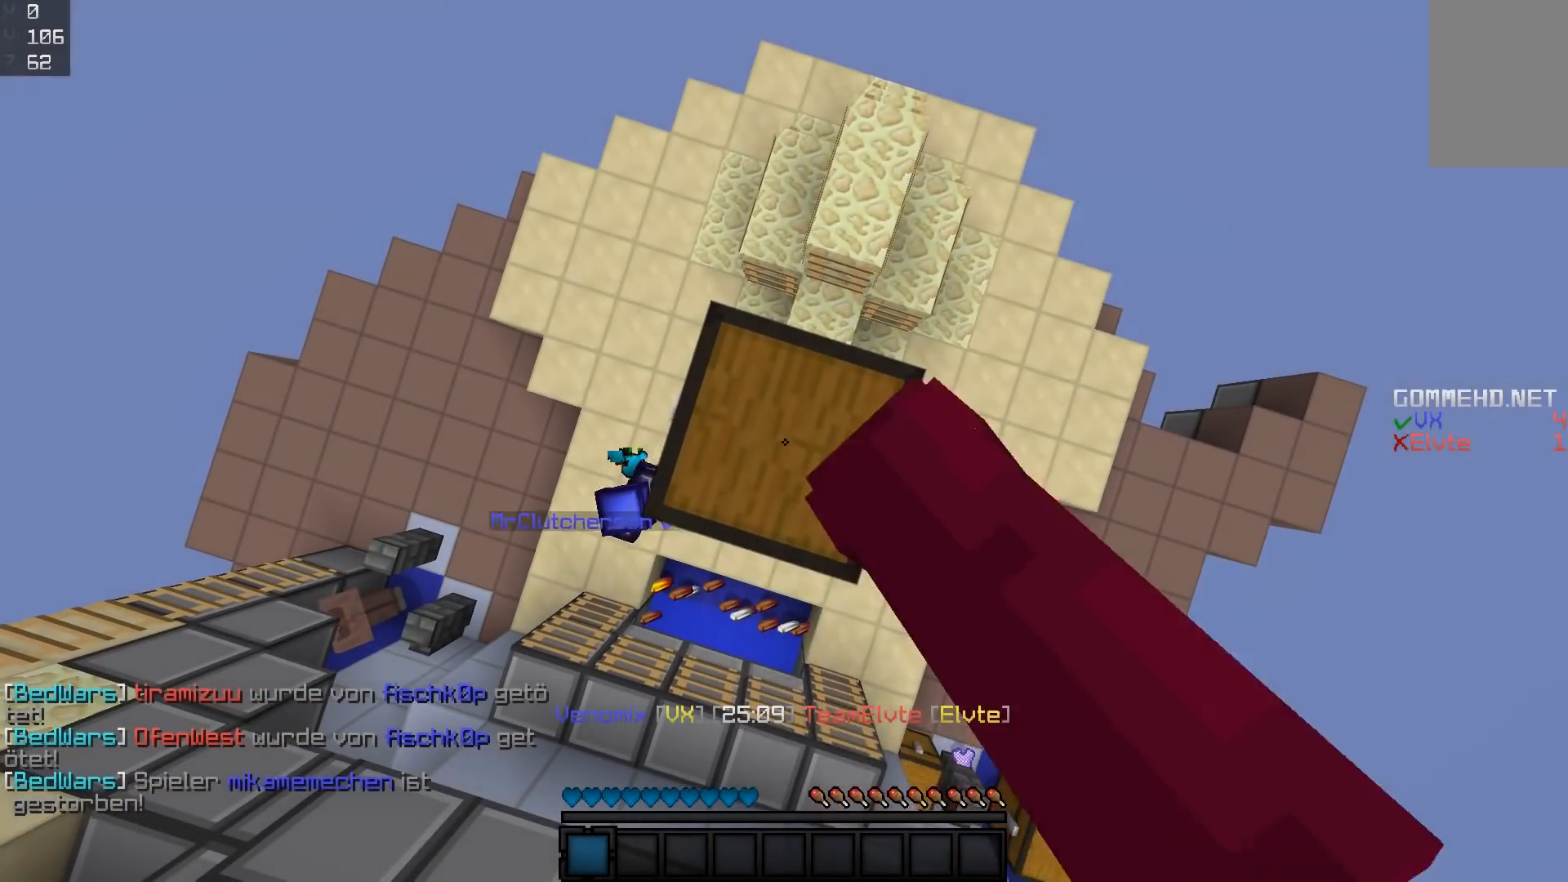
{"keys": [], "mouse": ["right"], "events": []}
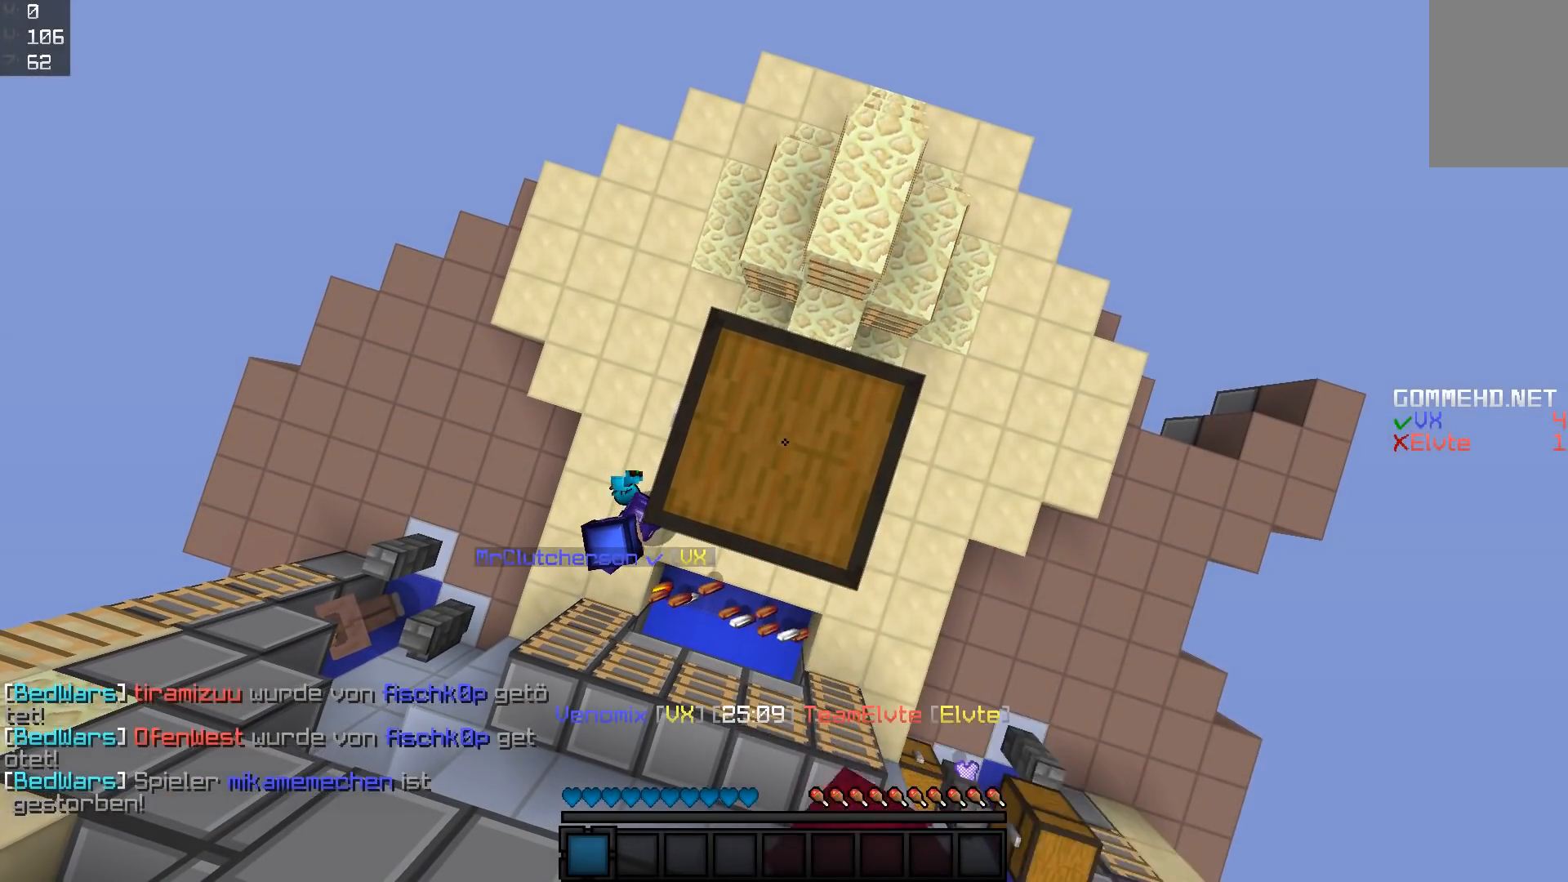
{"keys": [], "mouse": [], "events": [[300, "mouse_right", "up"]]}
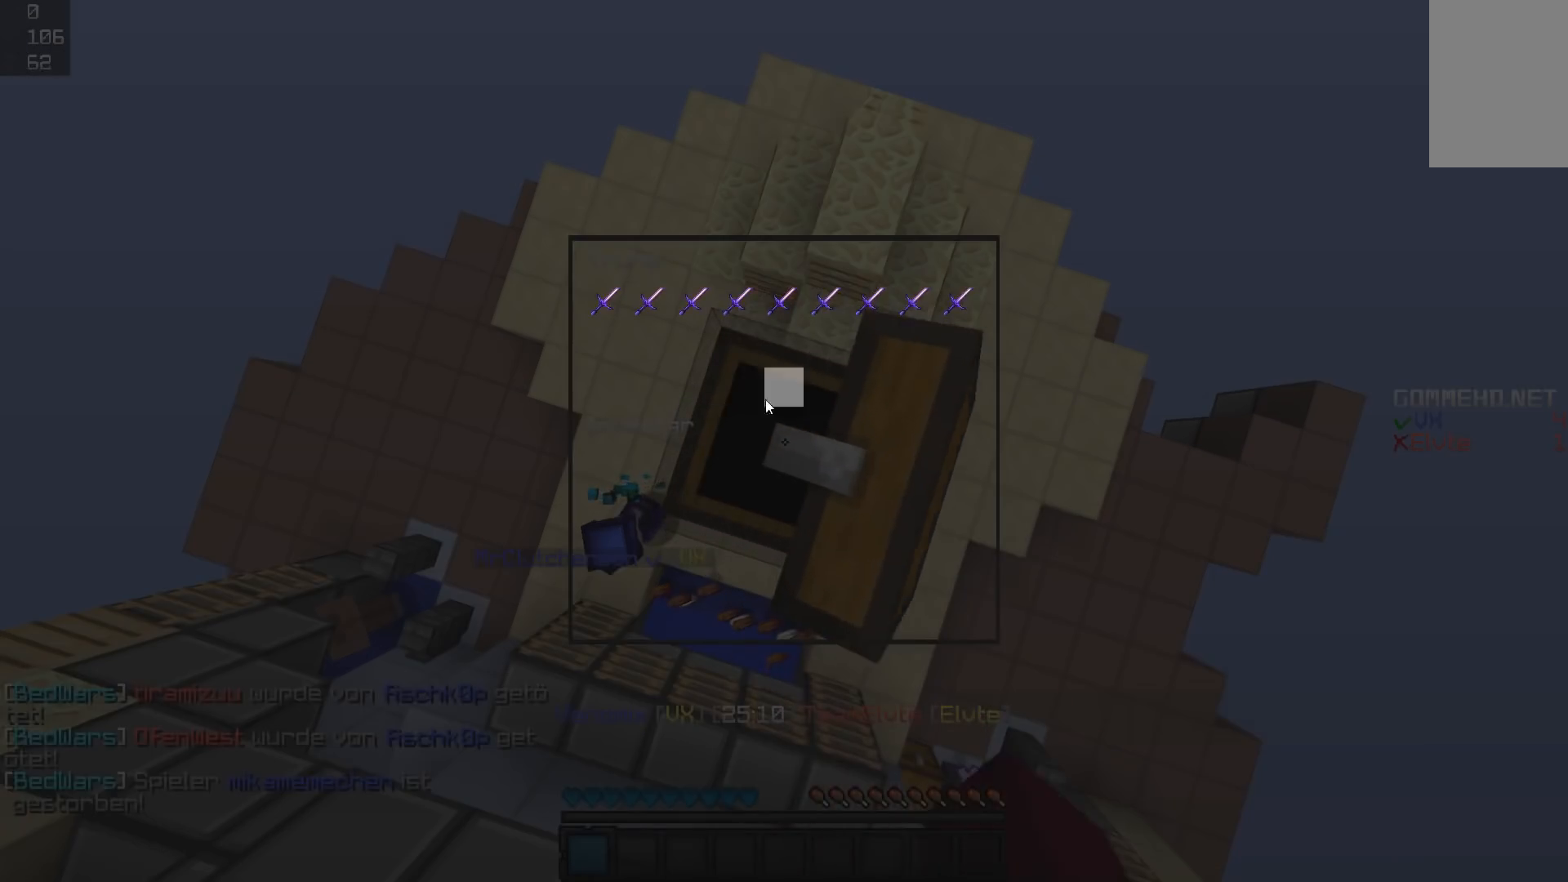
{"keys": [], "mouse": [], "events": []}
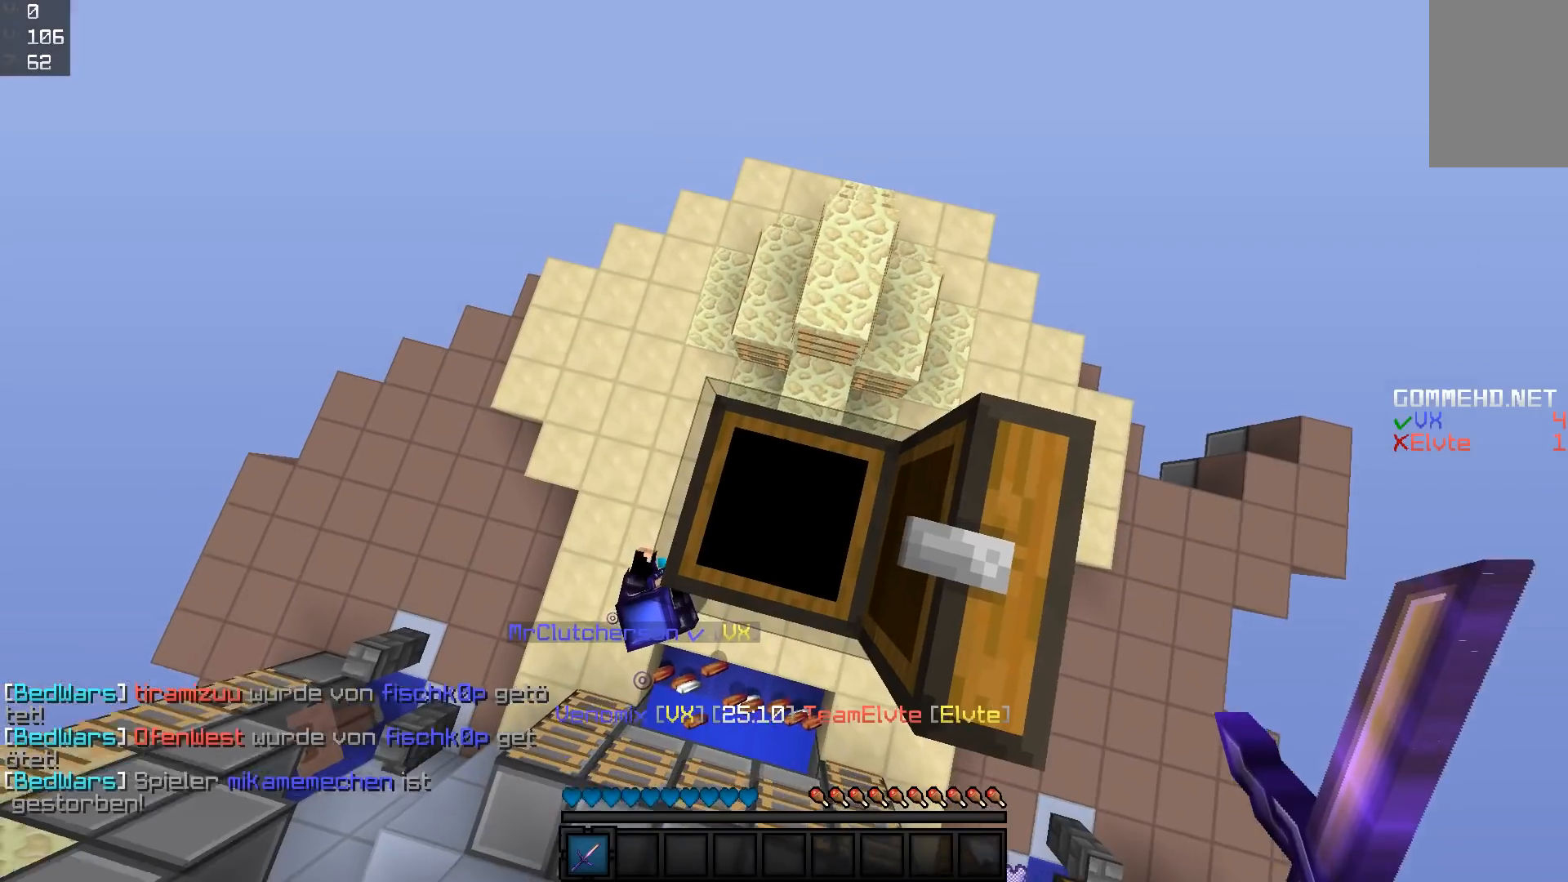
{"keys": [], "mouse": [], "events": []}
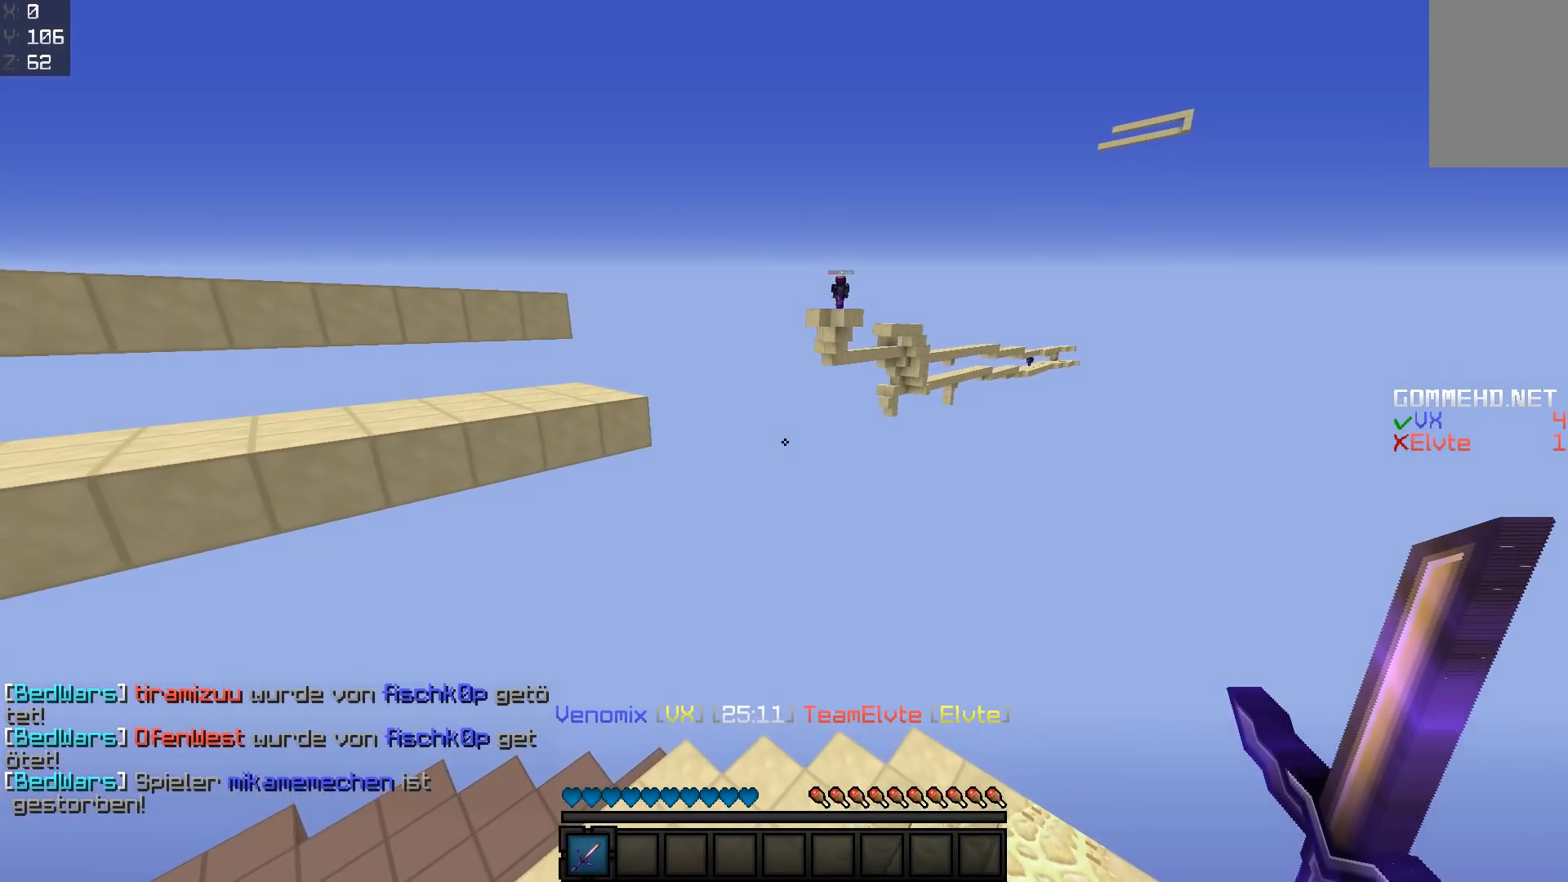
{"keys": [], "mouse": [], "events": [[17, "s", "down"], [367, "d", "down"], [418, "s", "up"], [468, "d", "up"]]}
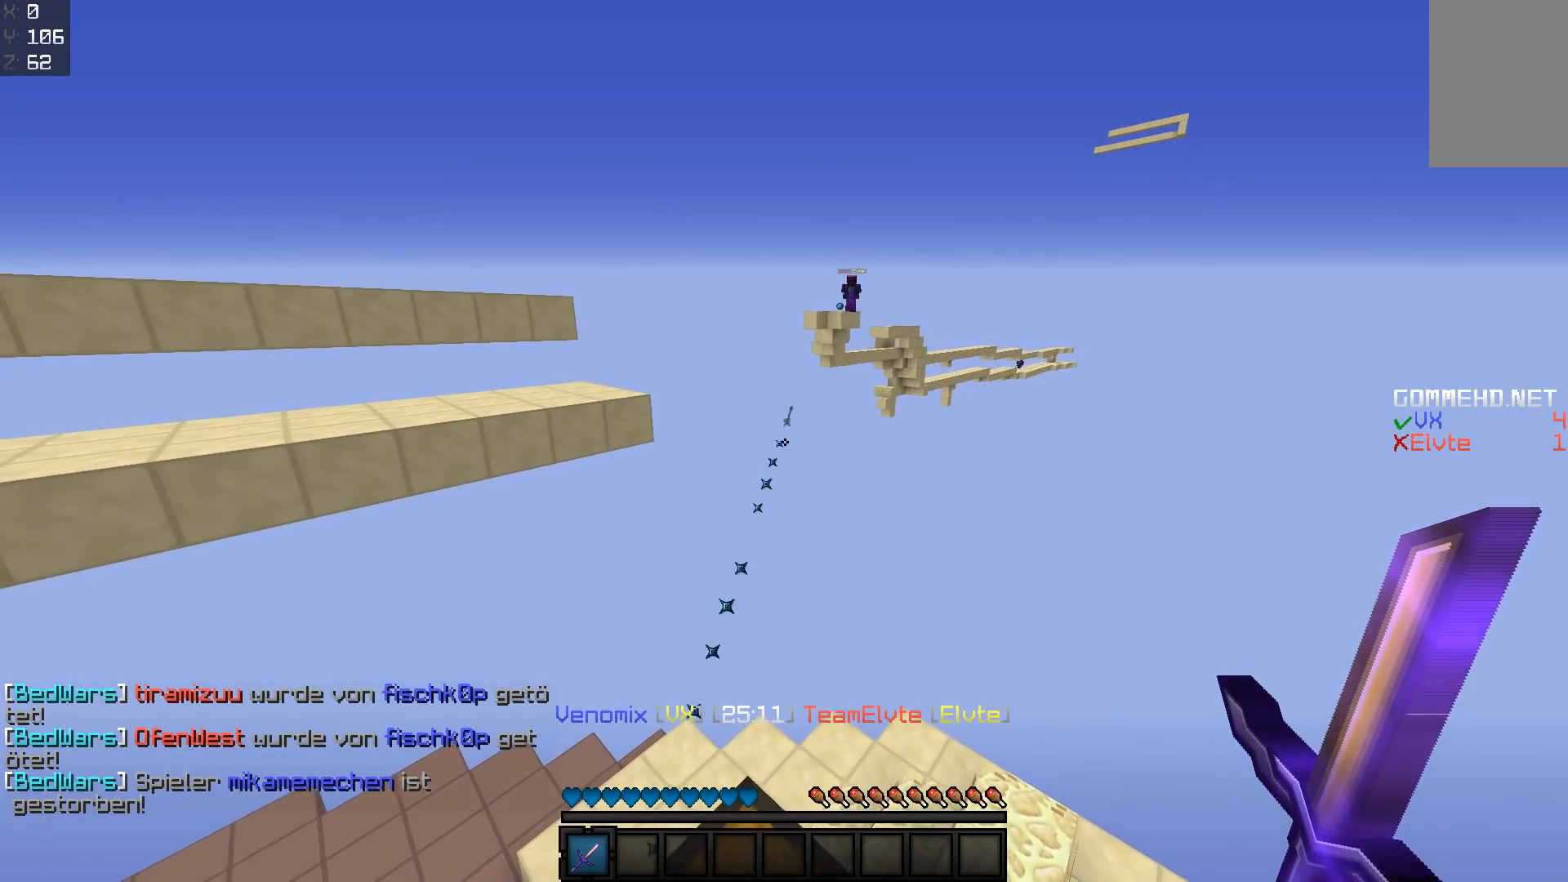
{"keys": ["a", "w"], "mouse": [], "events": [[267, "w", "down"], [317, "a", "down"]]}
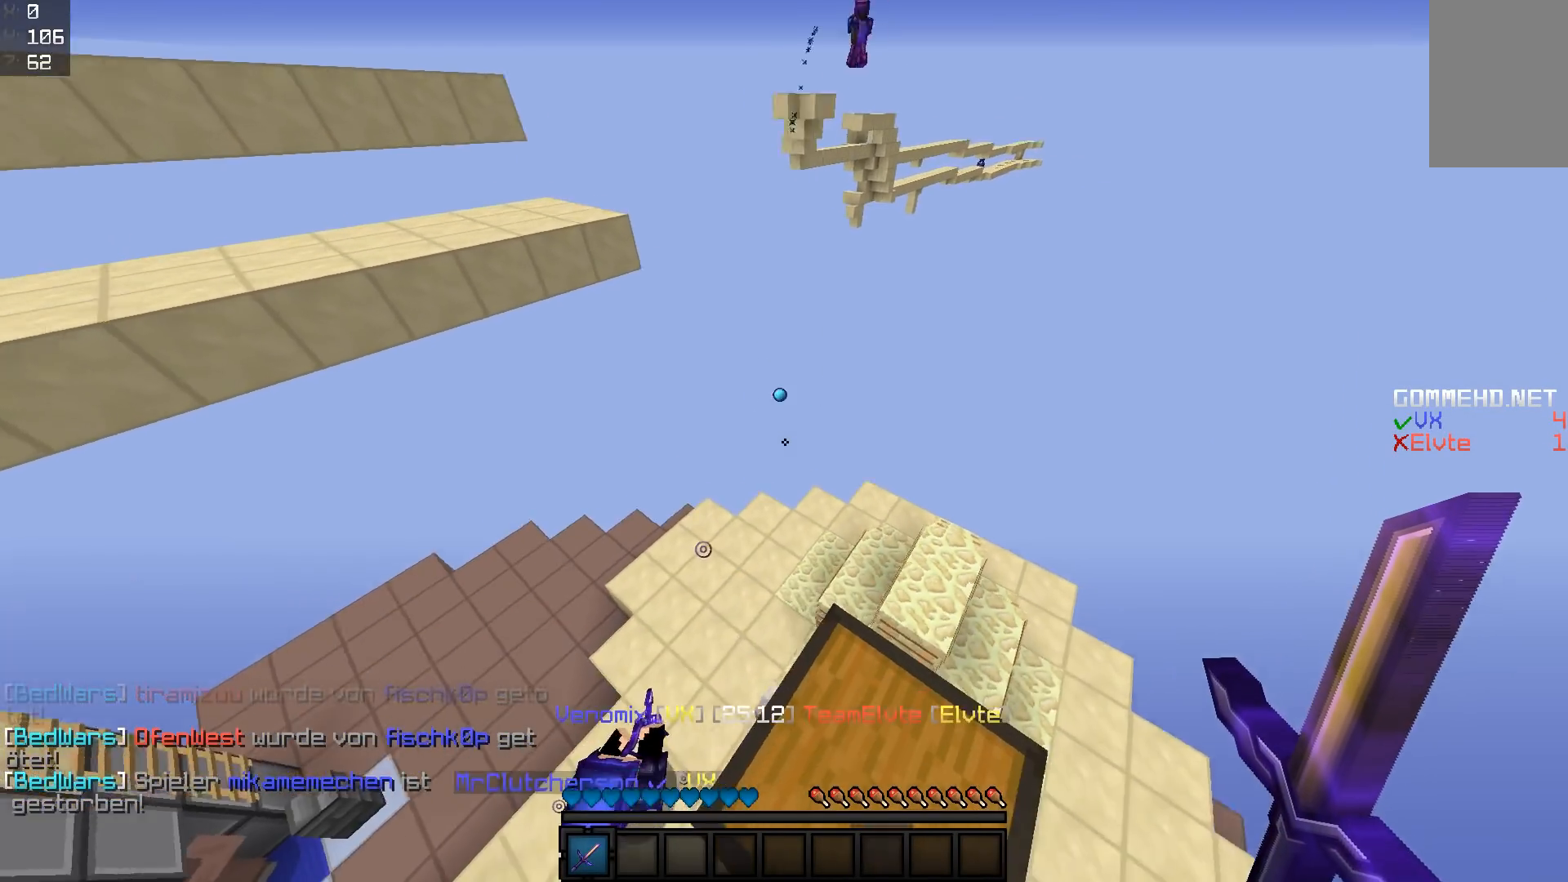
{"keys": ["w"], "mouse": [], "events": [[267, "a", "up"]]}
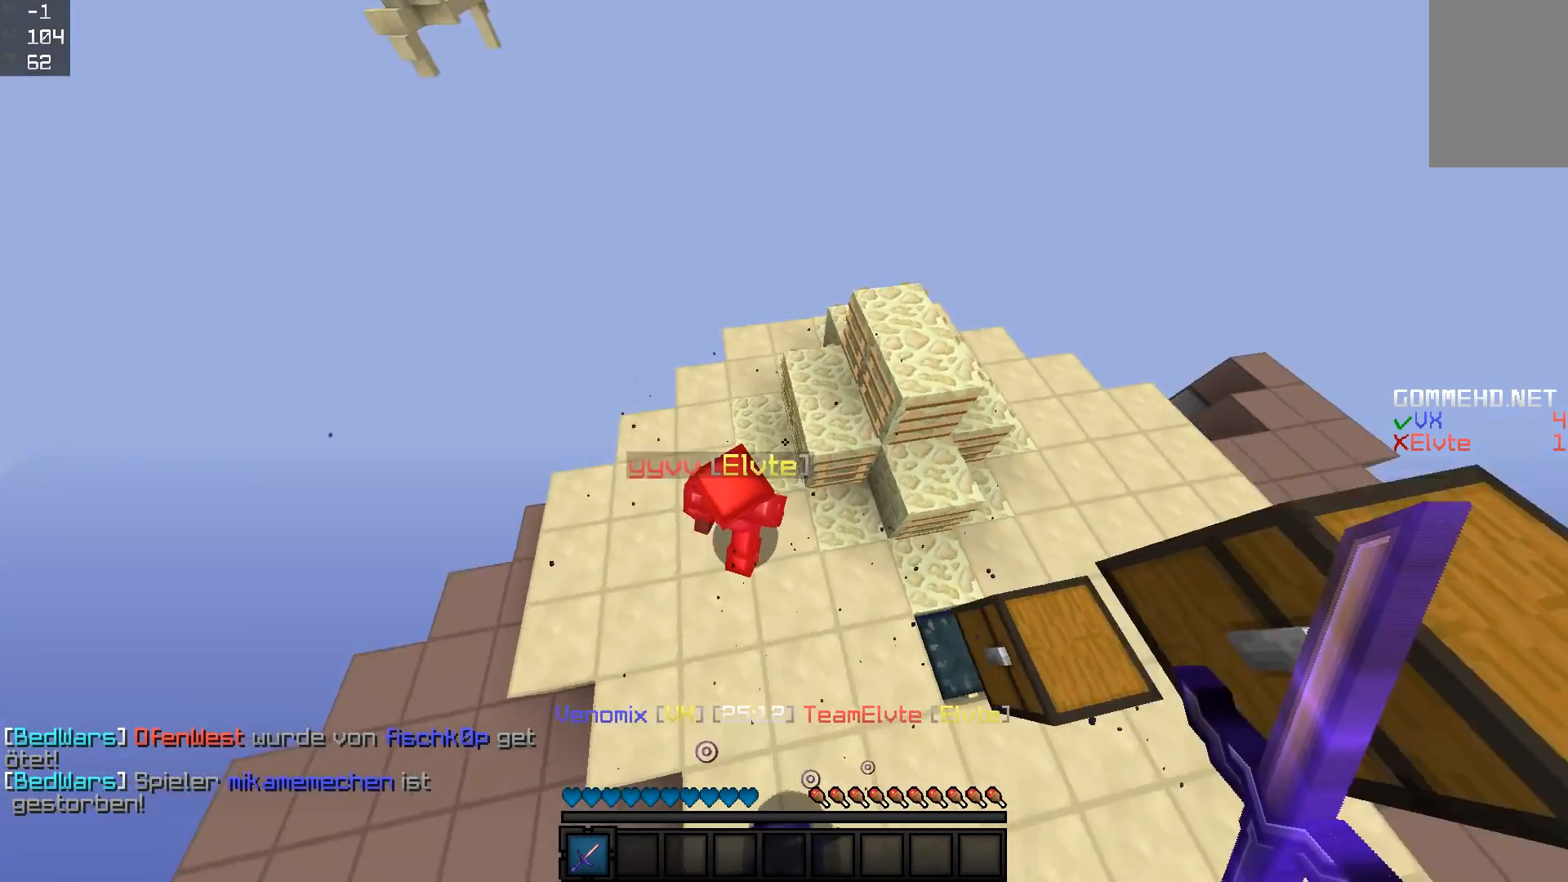
{"keys": ["a", "s"], "mouse": ["left"], "events": [[17, "d", "down"], [67, "mouse_left", "down"], [117, "mouse_left", "up"], [167, "w", "up"], [217, "a", "down"], [217, "d", "up"], [250, "mouse_left", "down"], [317, "mouse_left", "up"], [317, "s", "down"], [484, "mouse_left", "down"]]}
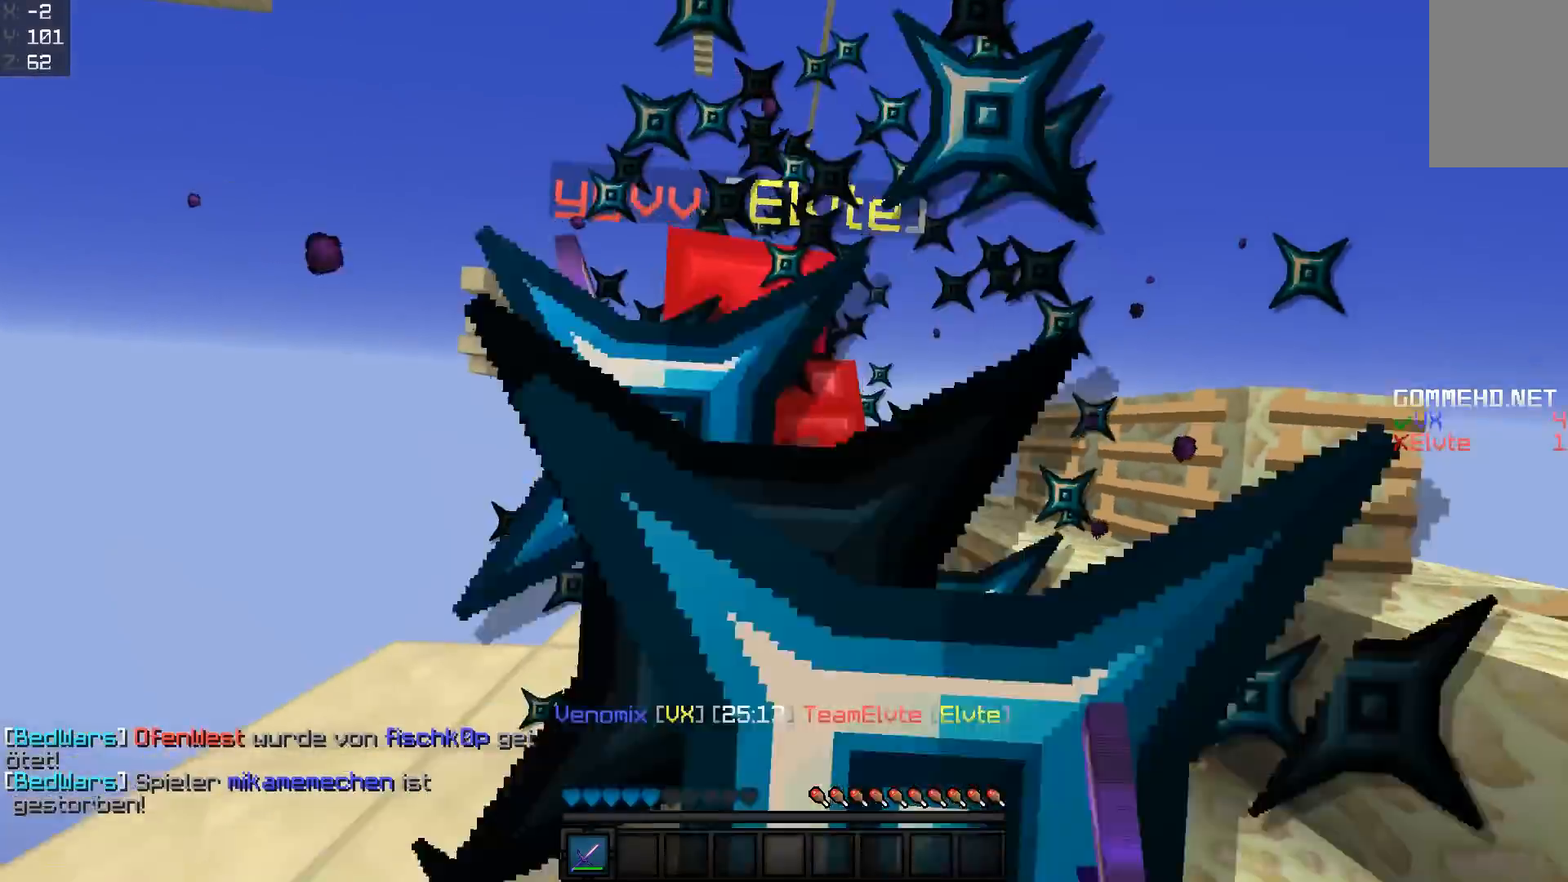
{"keys": ["a", "w"], "mouse": [], "events": [[17, "mouse_left", "up"], [84, "mouse_left", "down"], [84, "s", "up"], [84, "w", "down"], [167, "mouse_left", "up"], [317, "mouse_left", "down"], [367, "mouse_left", "up"]]}
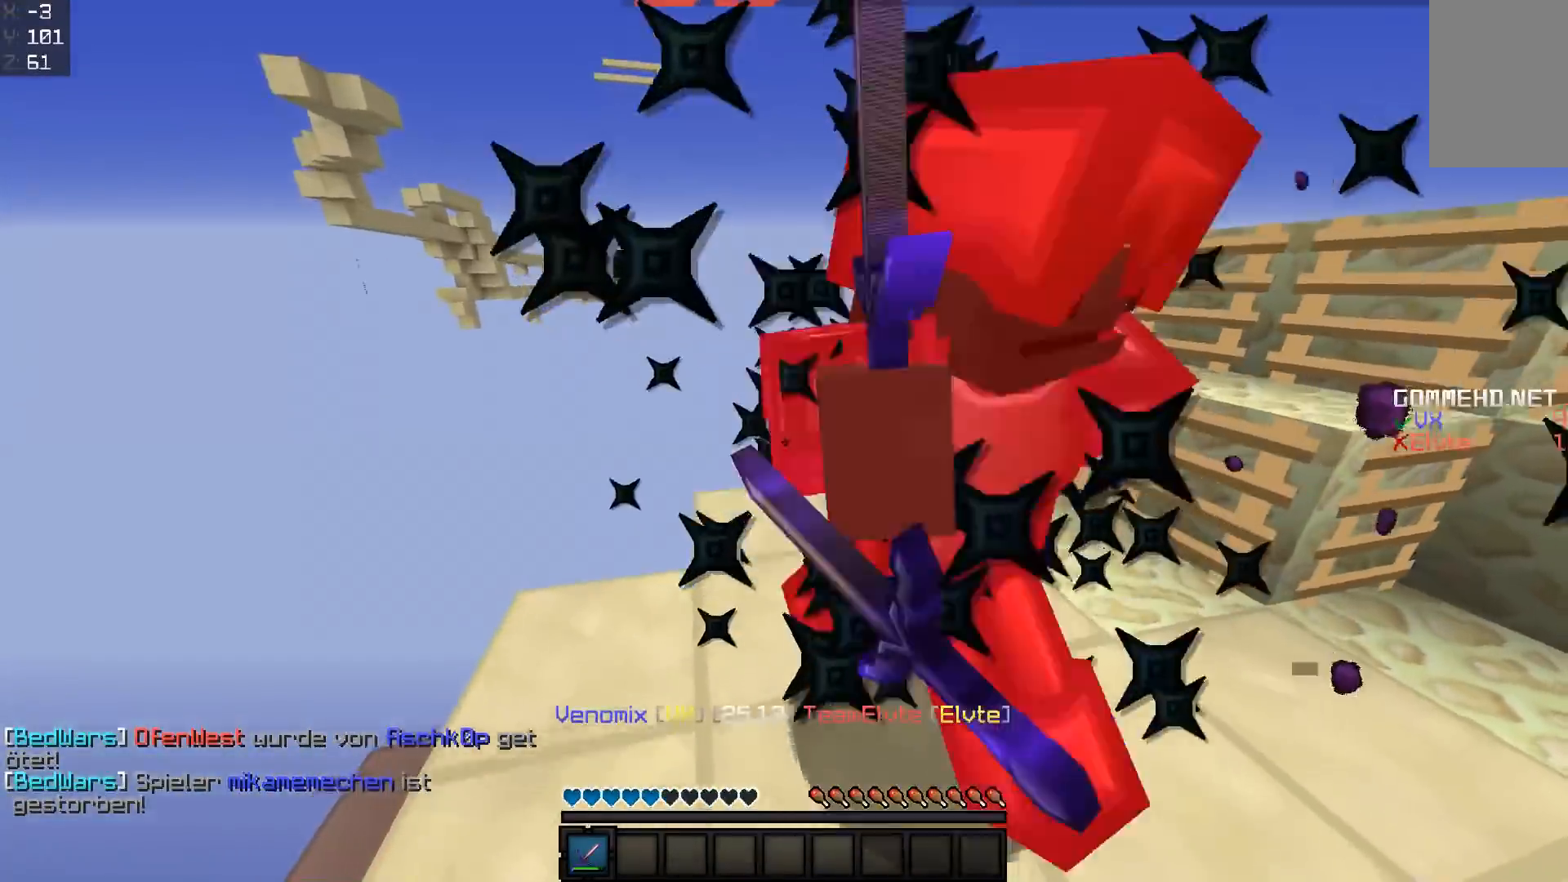
{"keys": ["w"], "mouse": [], "events": [[133, "a", "up"], [183, "d", "down"], [183, "mouse_left", "down"], [267, "mouse_left", "up"], [417, "d", "up"]]}
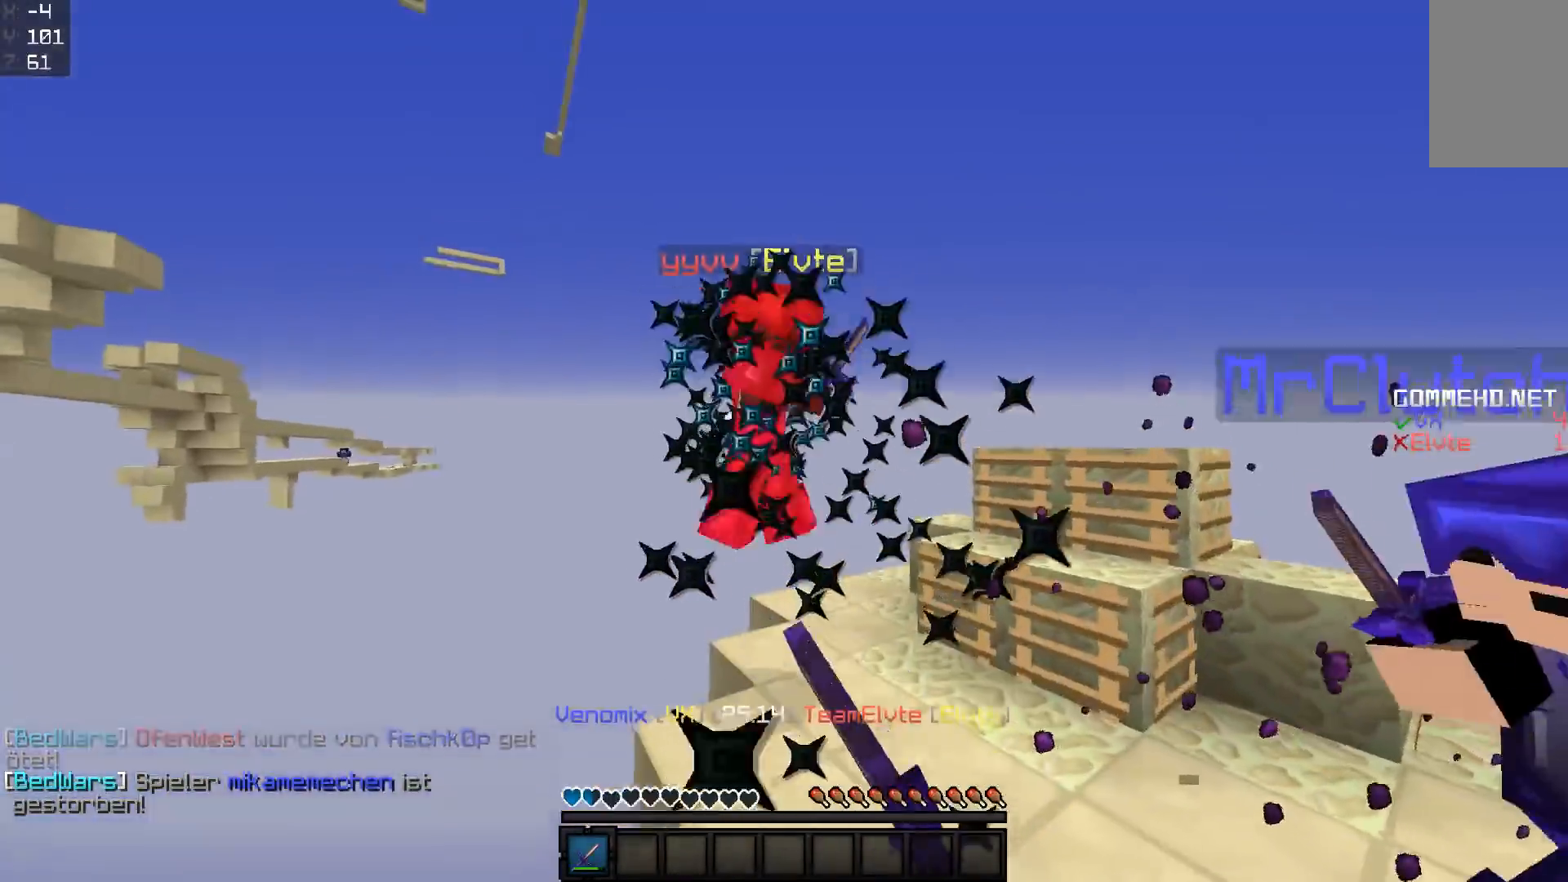
{"keys": ["w"], "mouse": [], "events": [[34, "mouse_left", "down"], [84, "mouse_left", "up"], [351, "mouse_left", "down"], [418, "mouse_left", "up"]]}
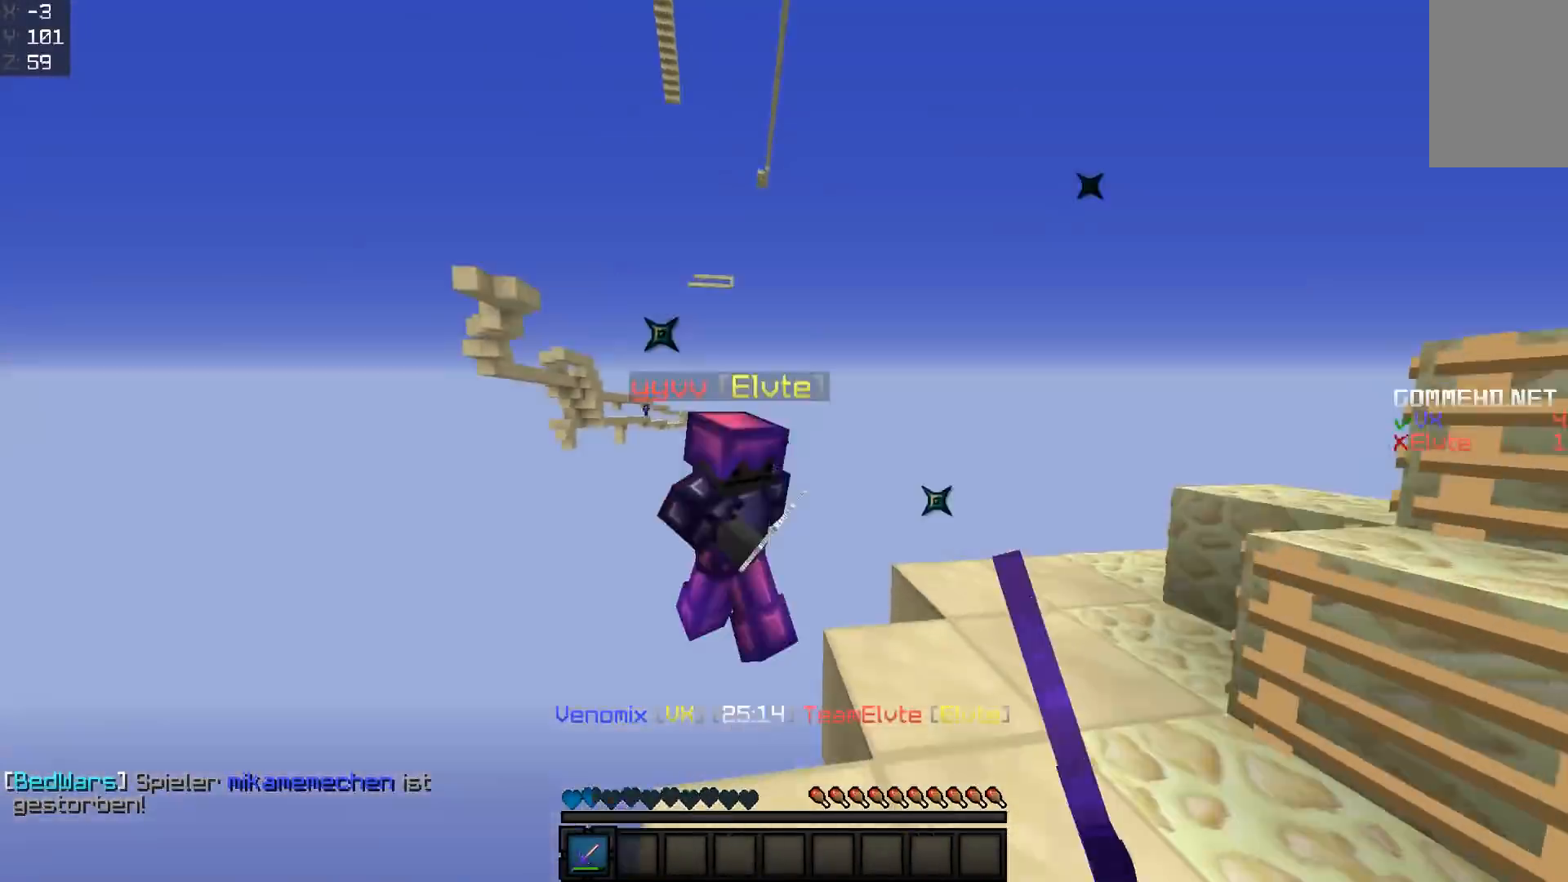
{"keys": ["a", "w"], "mouse": ["left"], "events": [[167, "mouse_left", "down"], [267, "a", "down"], [267, "mouse_left", "up"], [317, "mouse_left", "down"], [367, "mouse_left", "up"], [417, "mouse_left", "down"]]}
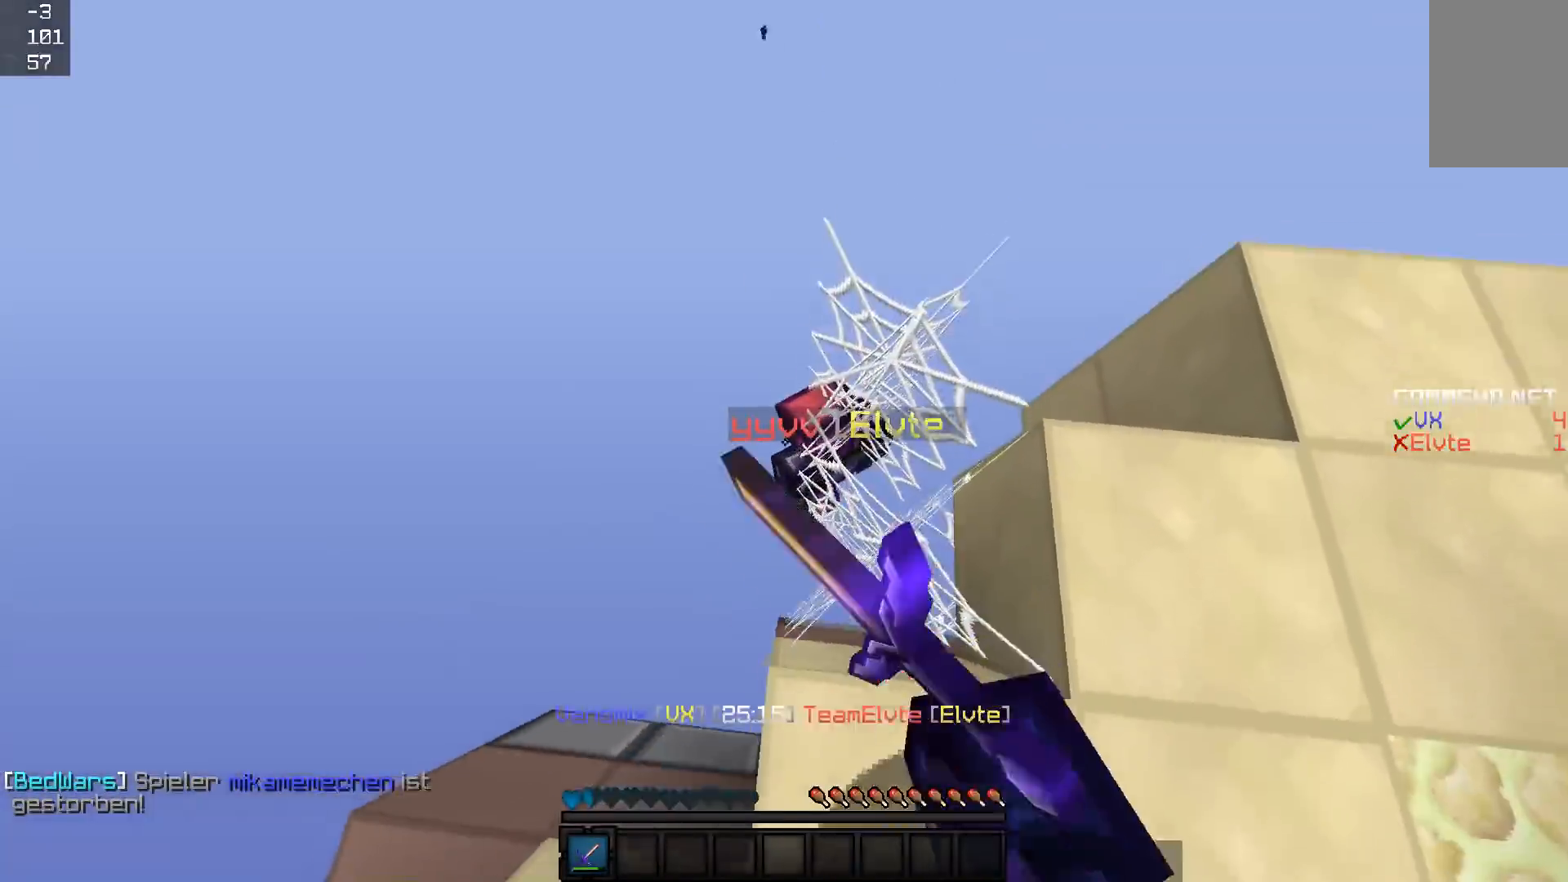
{"keys": ["a", "w"], "mouse": [], "events": [[17, "mouse_left", "up"], [67, "mouse_right", "down"], [117, "mouse_right", "up"], [317, "mouse_left", "down"], [367, "w", "up"], [468, "mouse_left", "up"], [468, "w", "down"]]}
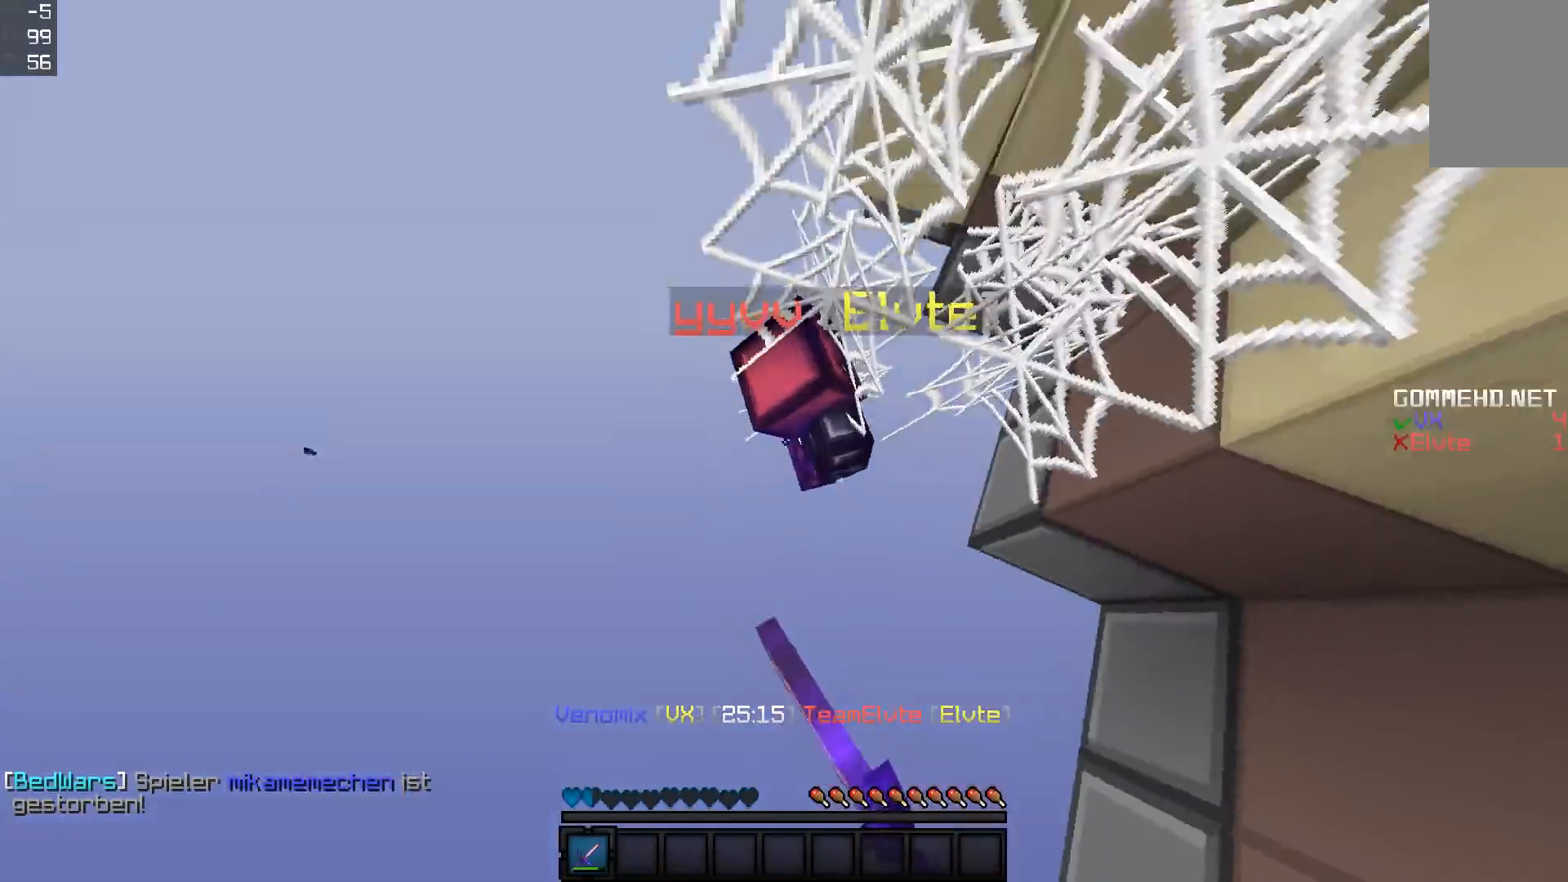
{"keys": [], "mouse": []}
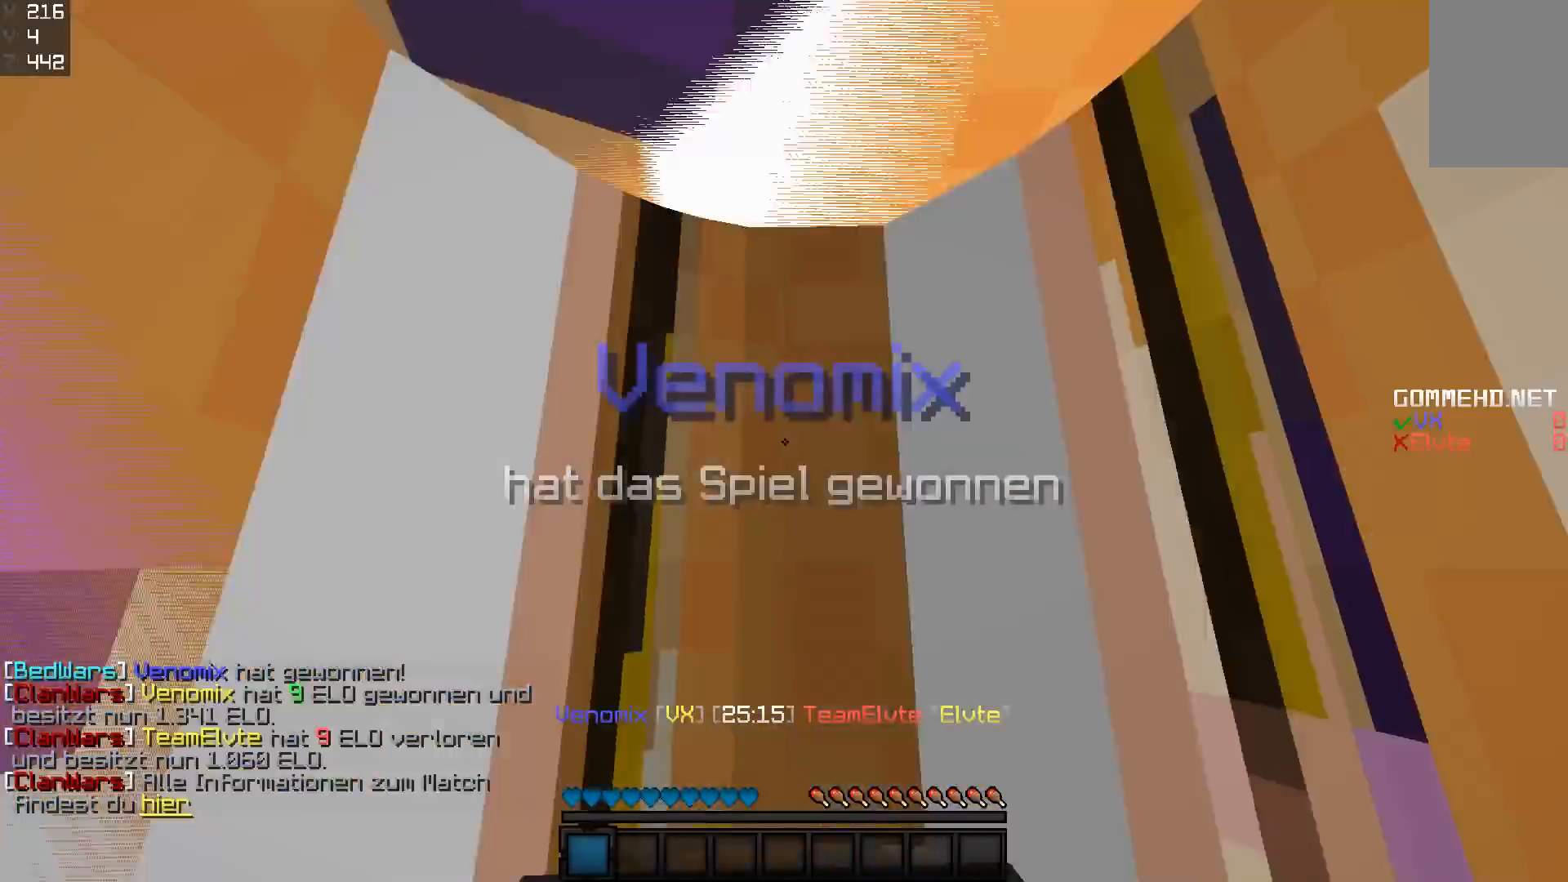
{"keys": [], "mouse": [], "events": []}